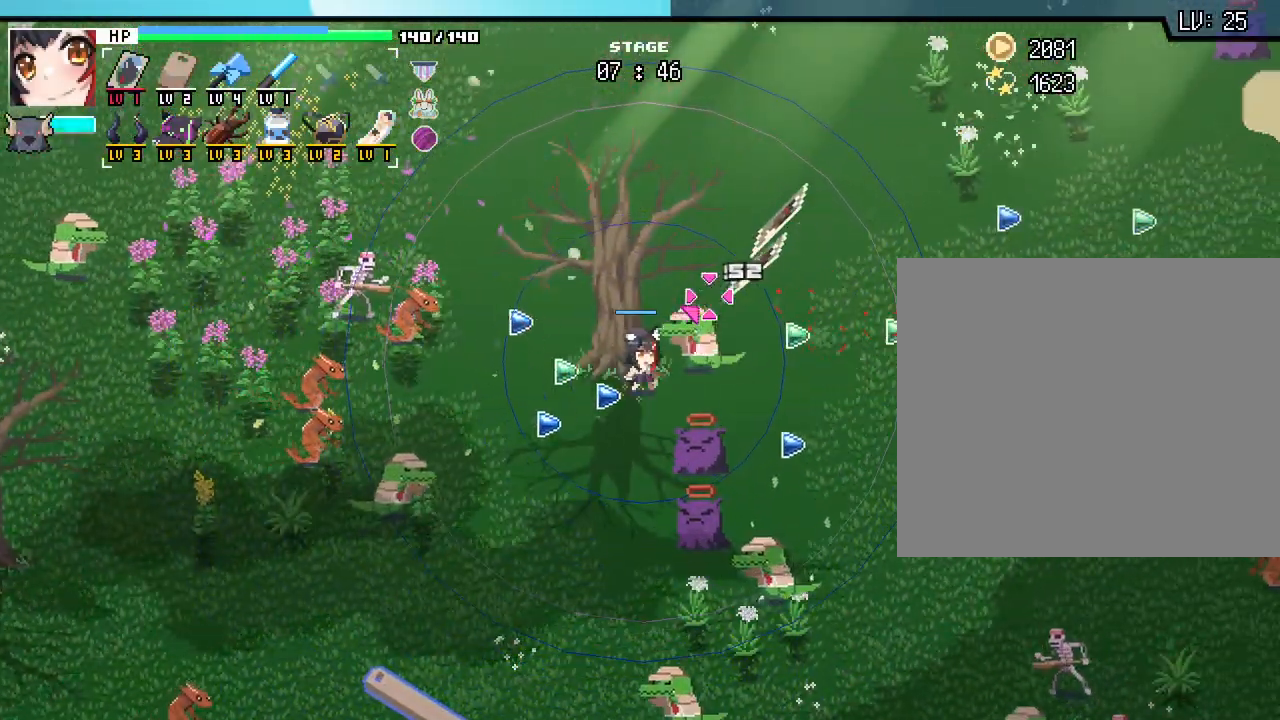
Gameplay with keyboard and mouse; each line is a JSON object with the keys and mouse buttons held at the frame after it. "events" lists presses ("down") and releases ("up") of ".", "/", "0", "1", "2", "3", "4", "5", "6", "7", "8", "9", "a", "alt_l", "alt_r", "b", "backslash", "backspace", "c", "caps_lock", "comma", "ctrl_l", "ctrl_r", "d", "e", "equals", "escape", "f", "f1", "f10", "f11", "f12", "f2", "f3", "f4", "f5", "f6", "f7", "f8", "f9", "g", "h", "i", "j", "k", "l", "lbracket", "m", "minus", "n", "o", "p", "q", "quote", "r", "rbracket", "return", "s", "semicolon", "shift_l", "shift_r", "space", "super", "t", "tab", "tilde", "u", "v", "w", "x", "y", "z", "mouse_left", "mouse_wheel", "mouse_right", "mouse_mb4" and "mouse_mb5" between this image and that frame as [ms after this image, input, new state], when the widget could be followed in between. "mouse_left", "mouse_wheel", "mouse_right", "mouse_mb4", "mouse_mb5" = the "left", "wheel", "right", "mb4", "mb5" buttons of the "mouse" list. No other keys are recorded. "wheel" means that the mouse wheel is clicked or scrolled. Not read: mouse_move.
{"keys": ["a", "w"], "mouse": [], "events": [[200, "a", "down"]]}
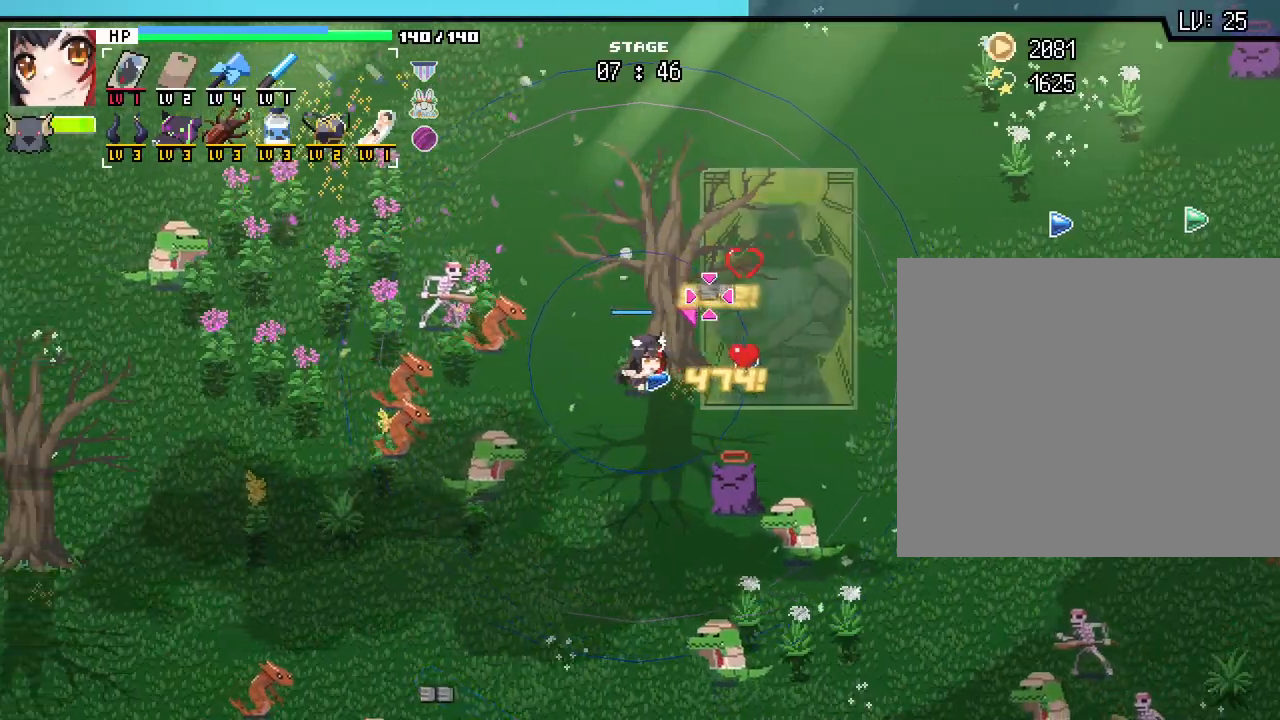
{"keys": ["d", "w"], "mouse": [], "events": [[67, "a", "up"], [433, "d", "down"]]}
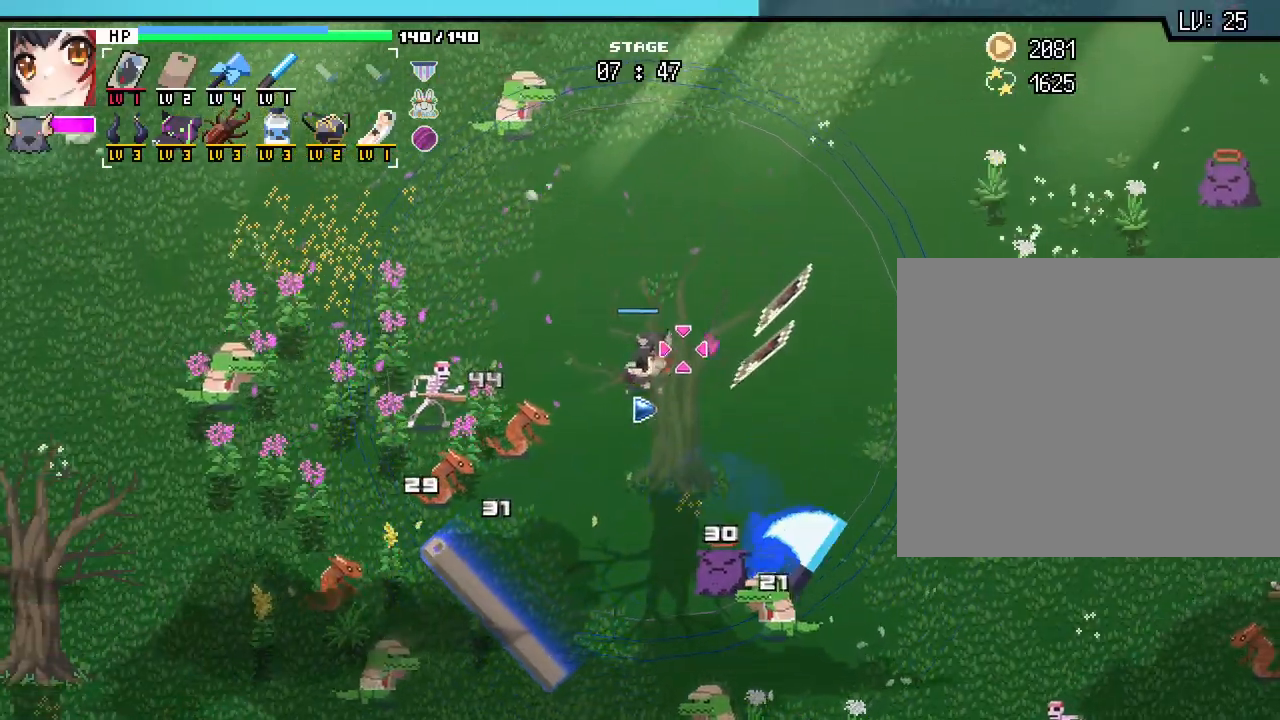
{"keys": ["d"], "mouse": [], "events": [[50, "w", "up"]]}
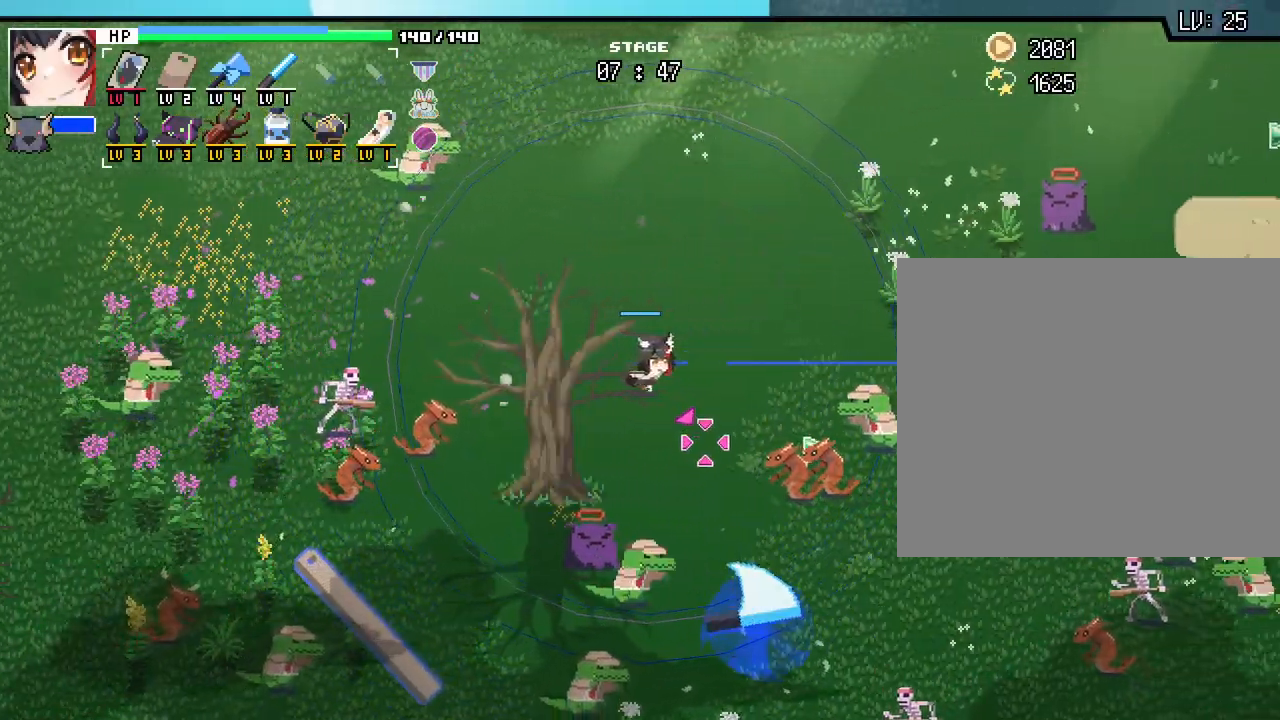
{"keys": [], "mouse": [], "events": [[133, "d", "up"]]}